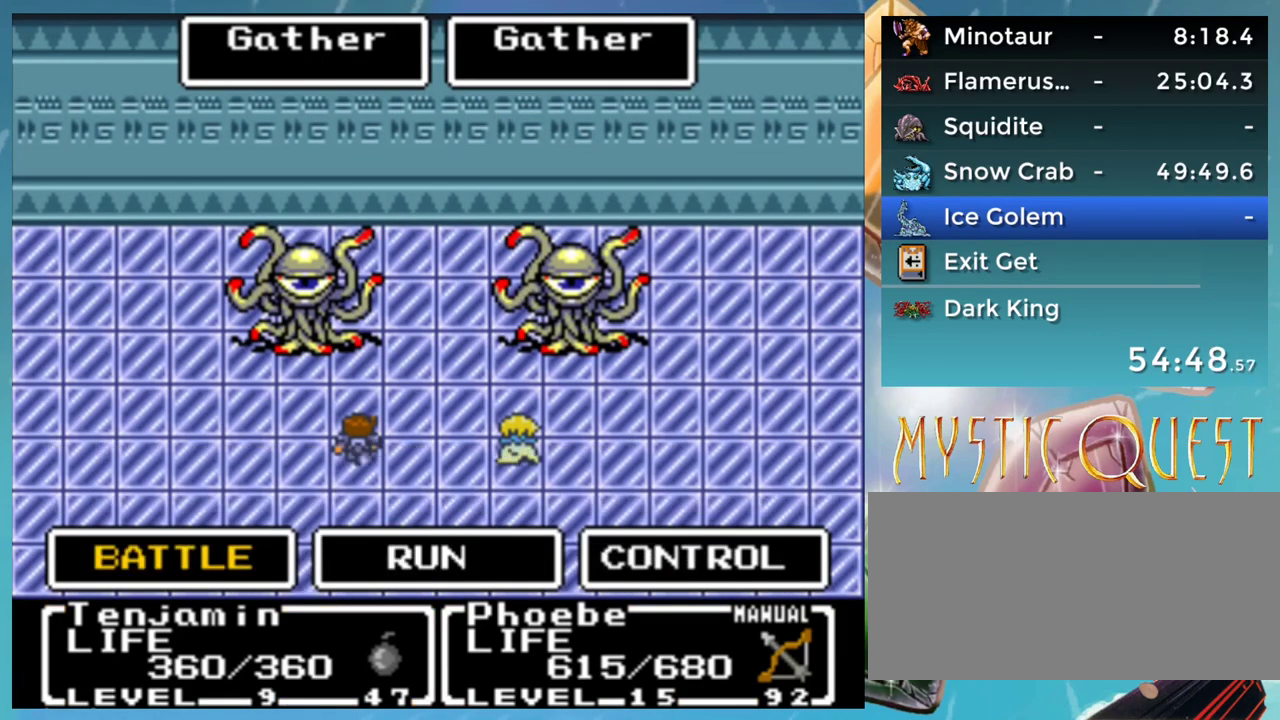
Gameplay with a controller (Nintendo layout); each line is a JSON object with the inputs held at the frame after it. "events" lists button and stick changes between this image and that frame as [ms after this image, input, new state], when the widget could be followed in between. Not read: L1 L3 R3.
{"buttons": [], "events": [[33, "Y", "down"], [117, "Y", "up"], [433, "A", "down"], [500, "A", "up"]]}
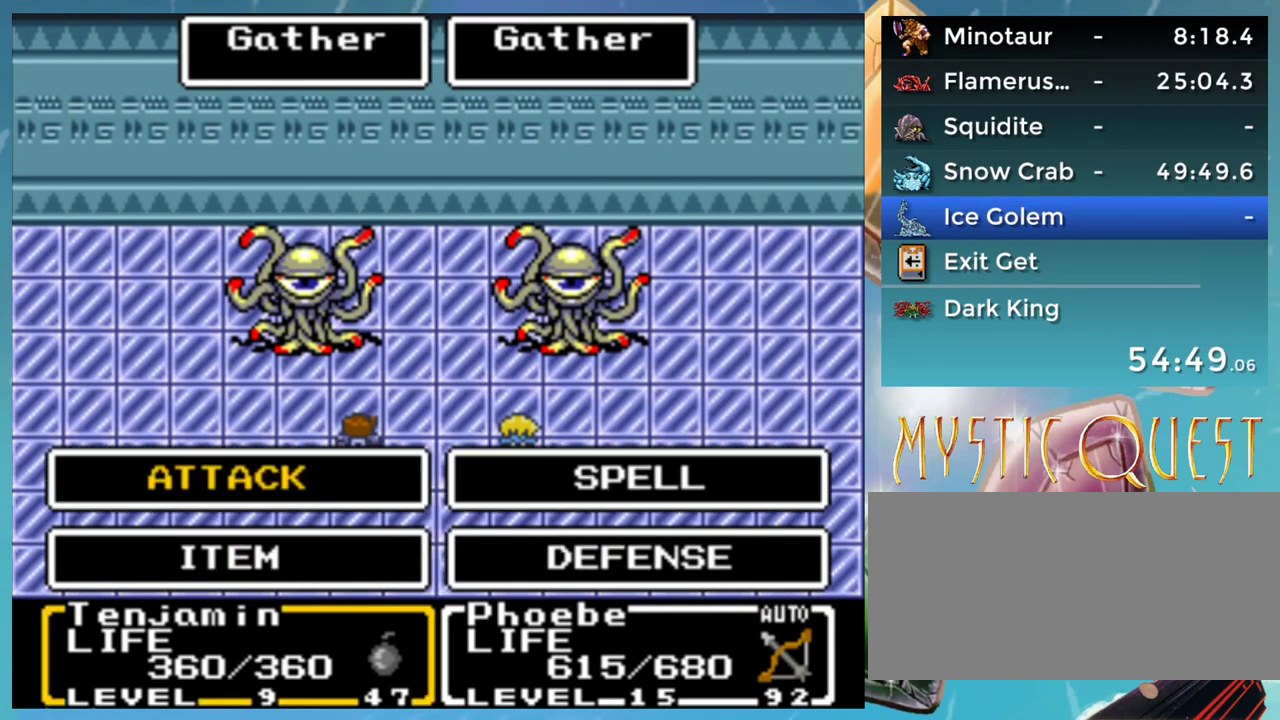
{"buttons": ["A"], "events": [[183, "A", "down"], [217, "A", "up"], [317, "A", "down"], [367, "A", "up"], [467, "A", "down"]]}
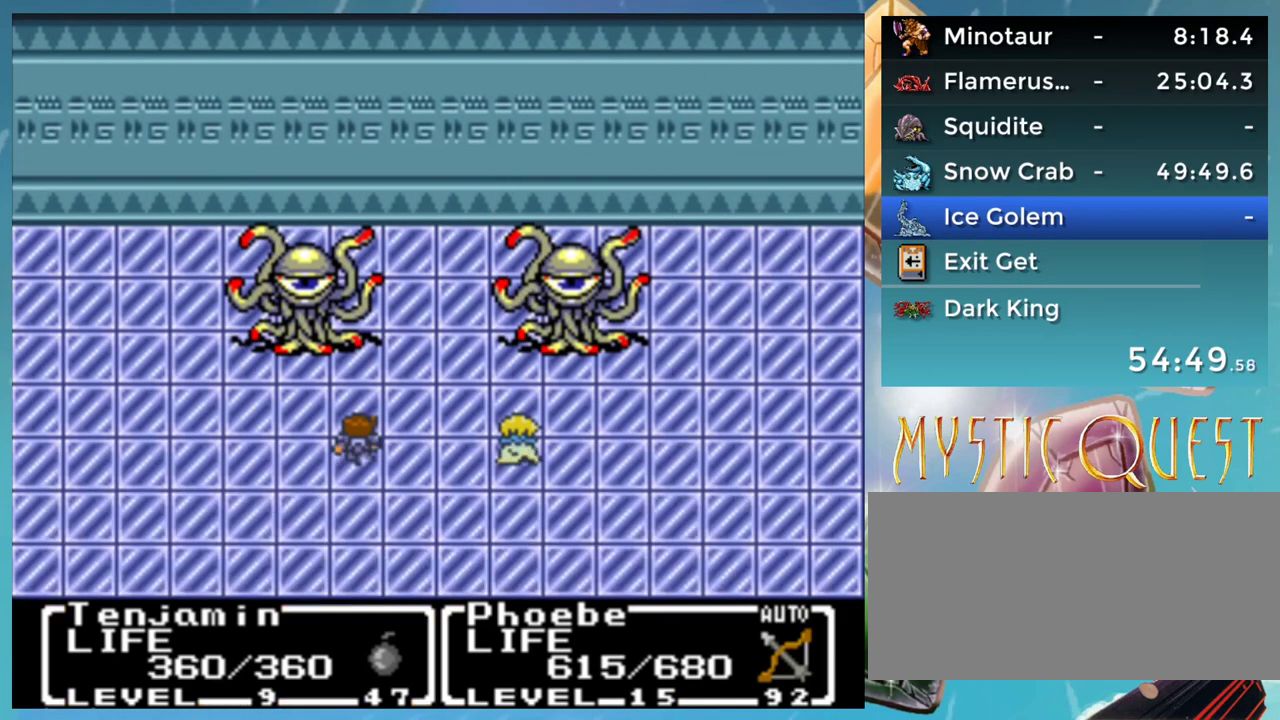
{"buttons": [], "events": [[17, "A", "up"], [117, "A", "down"], [167, "A", "up"], [250, "A", "down"], [333, "A", "up"], [350, "B", "down"], [417, "A", "down"], [433, "B", "up"], [483, "A", "up"]]}
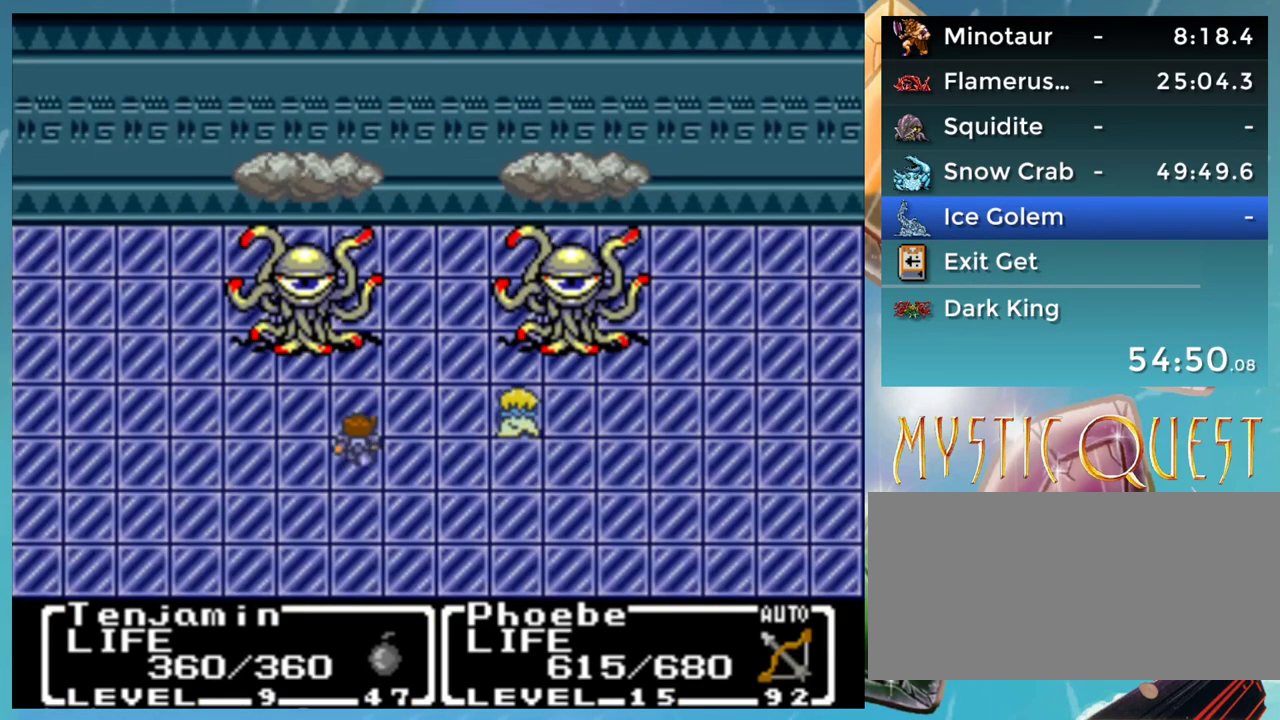
{"buttons": [], "events": [[17, "B", "down"], [67, "A", "down"], [67, "B", "up"], [117, "A", "up"], [117, "DPAD_UP", "down"], [167, "B", "down"], [200, "A", "down"], [217, "B", "up"], [217, "DPAD_UP", "up"], [233, "A", "up"], [233, "DPAD_RIGHT", "down"], [283, "B", "down"], [283, "DPAD_RIGHT", "up"], [333, "A", "down"], [367, "B", "up"], [367, "DPAD_UP", "down"], [383, "A", "up"], [383, "DPAD_RIGHT", "down"], [383, "DPAD_UP", "up"], [433, "DPAD_RIGHT", "up"]]}
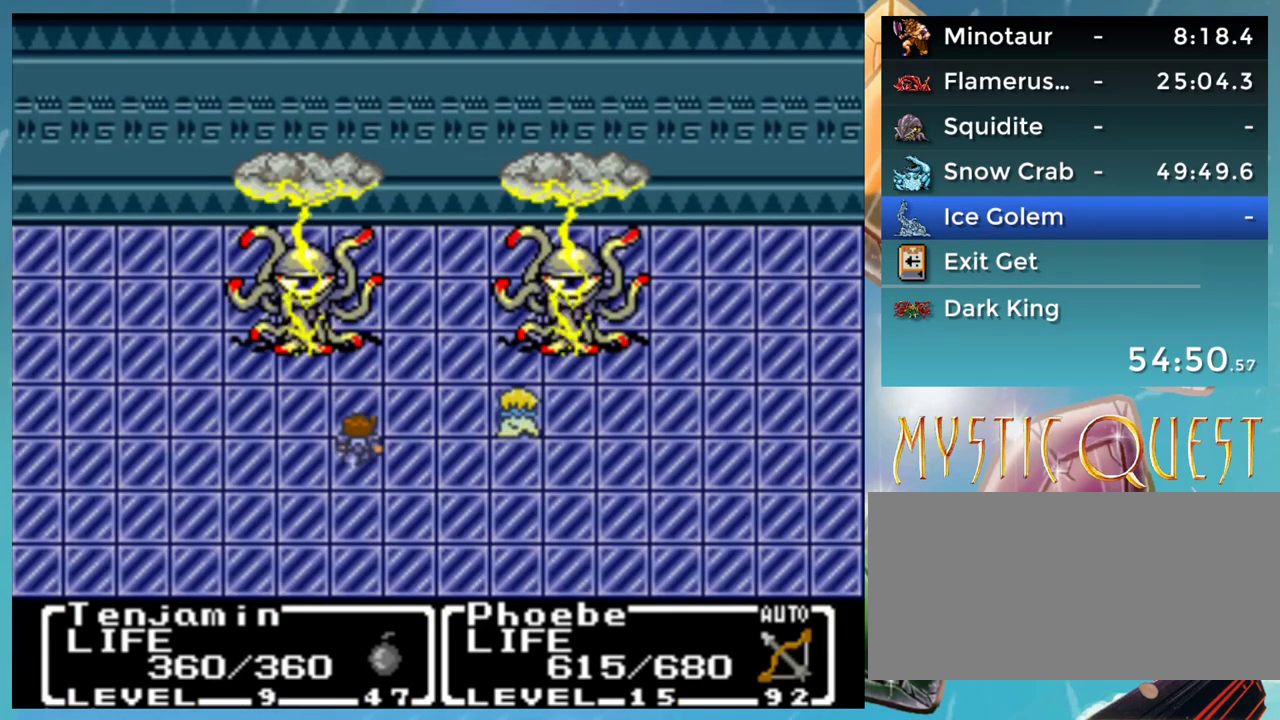
{"buttons": ["DPAD_RIGHT"], "events": [[17, "DPAD_UP", "down"], [33, "DPAD_RIGHT", "down"], [33, "DPAD_UP", "up"], [100, "DPAD_RIGHT", "up"], [117, "DPAD_UP", "down"], [183, "DPAD_UP", "up"], [217, "DPAD_RIGHT", "down"], [267, "DPAD_RIGHT", "up"], [267, "DPAD_UP", "down"], [317, "DPAD_UP", "up"], [333, "DPAD_DOWN", "down"], [367, "DPAD_RIGHT", "down"], [383, "DPAD_DOWN", "up"], [417, "DPAD_RIGHT", "up"], [450, "DPAD_UP", "down"], [500, "DPAD_RIGHT", "down"], [500, "DPAD_UP", "up"]]}
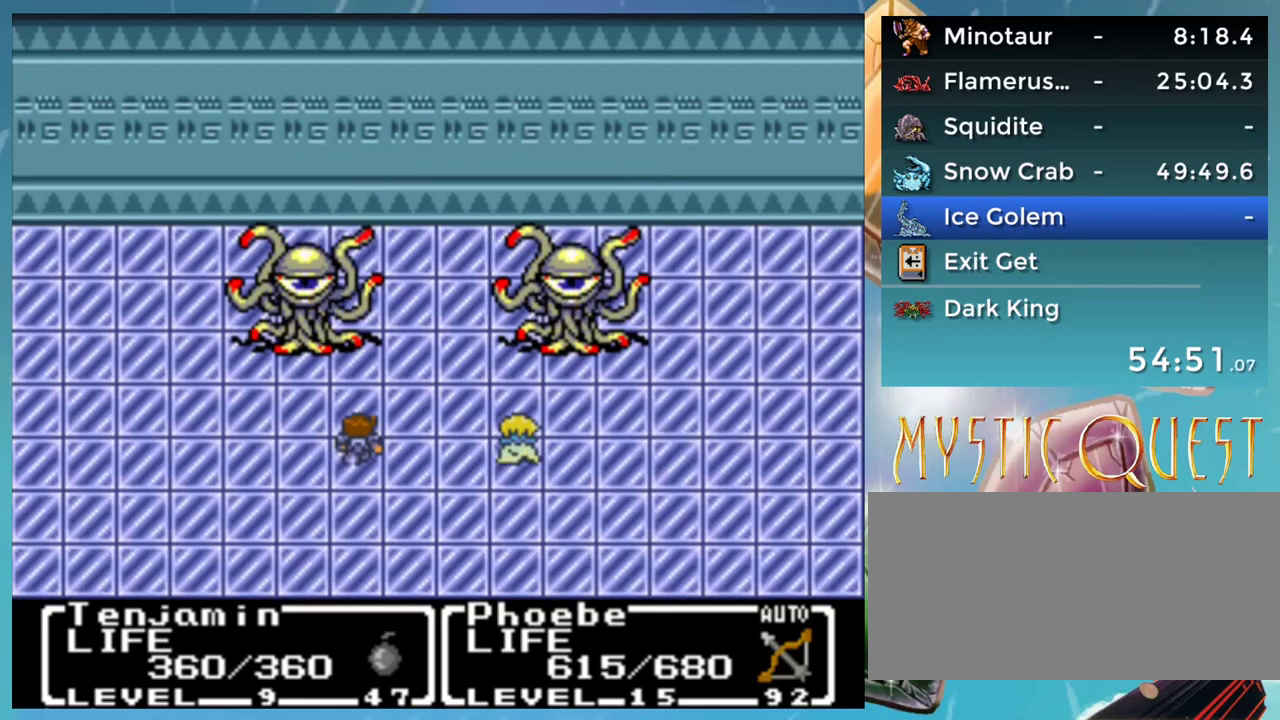
{"buttons": ["DPAD_DOWN", "DPAD_RIGHT"], "events": [[83, "DPAD_RIGHT", "up"], [100, "DPAD_UP", "down"], [150, "DPAD_UP", "up"], [183, "DPAD_RIGHT", "down"], [267, "DPAD_RIGHT", "up"], [300, "DPAD_RIGHT", "down"], [317, "DPAD_RIGHT", "up"], [333, "DPAD_DOWN", "down"], [350, "DPAD_RIGHT", "down"], [367, "DPAD_DOWN", "up"], [417, "DPAD_RIGHT", "up"], [467, "DPAD_RIGHT", "down"], [500, "DPAD_DOWN", "down"]]}
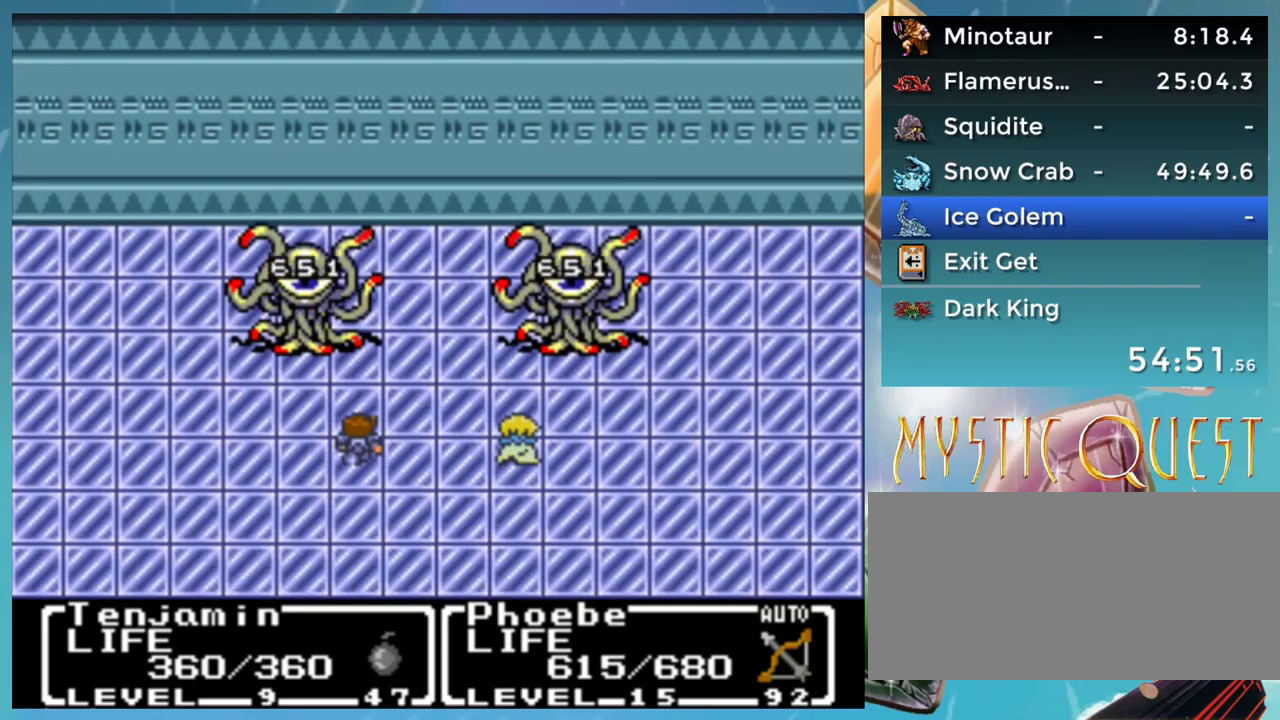
{"buttons": ["B", "DPAD_DOWN", "DPAD_RIGHT"], "events": [[33, "DPAD_DOWN", "up"], [67, "DPAD_RIGHT", "up"], [83, "DPAD_UP", "down"], [133, "DPAD_UP", "up"], [167, "DPAD_RIGHT", "down"], [183, "DPAD_DOWN", "down"], [200, "DPAD_DOWN", "up"], [250, "DPAD_RIGHT", "up"], [317, "DPAD_RIGHT", "down"], [333, "DPAD_DOWN", "down"], [383, "DPAD_DOWN", "up"], [383, "DPAD_RIGHT", "up"], [467, "DPAD_RIGHT", "down"], [483, "B", "down"], [483, "DPAD_DOWN", "down"]]}
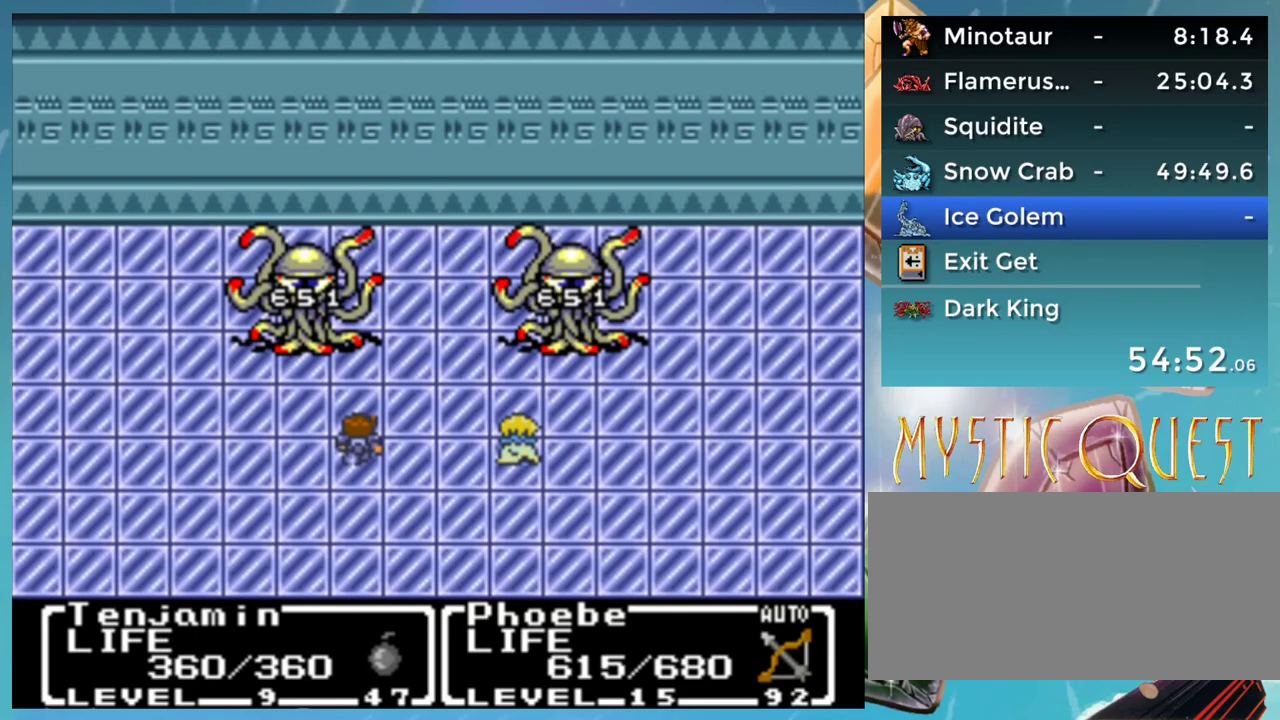
{"buttons": ["B", "DPAD_DOWN"], "events": [[17, "DPAD_DOWN", "up"], [67, "A", "down"], [67, "B", "up"], [67, "DPAD_RIGHT", "up"], [83, "DPAD_UP", "down"], [117, "DPAD_RIGHT", "down"], [117, "DPAD_UP", "up"], [133, "A", "up"], [150, "B", "down"], [150, "DPAD_DOWN", "down"], [183, "DPAD_DOWN", "up"], [217, "A", "down"], [217, "DPAD_RIGHT", "up"], [233, "B", "up"], [283, "A", "up"], [300, "DPAD_DOWN", "down"], [317, "B", "down"], [350, "DPAD_DOWN", "up"], [367, "A", "down"], [383, "B", "up"], [417, "A", "up"], [417, "DPAD_UP", "down"], [433, "DPAD_UP", "up"], [467, "B", "down"], [467, "DPAD_DOWN", "down"]]}
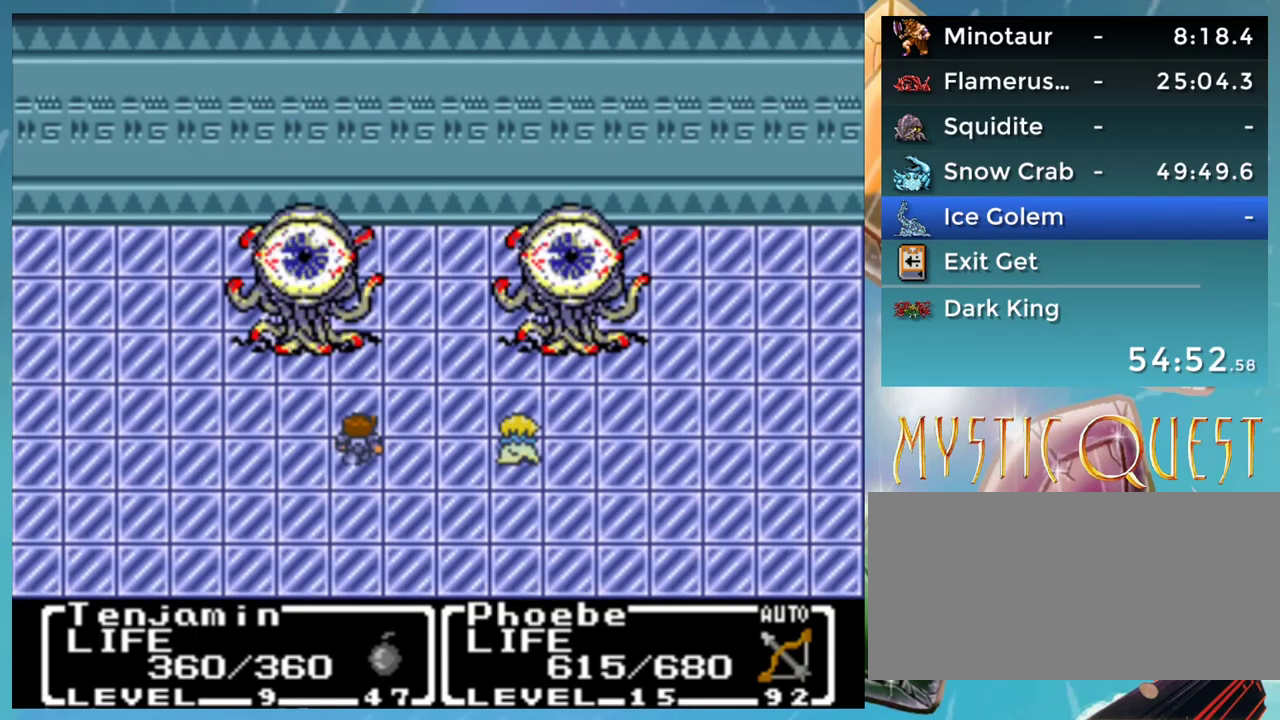
{"buttons": ["DPAD_DOWN"], "events": [[17, "A", "down"], [17, "DPAD_DOWN", "up"], [33, "B", "up"], [50, "DPAD_UP", "down"], [67, "A", "up"], [100, "B", "down"], [117, "DPAD_UP", "up"], [133, "A", "down"], [133, "DPAD_RIGHT", "down"], [150, "B", "up"], [217, "A", "up"], [217, "DPAD_RIGHT", "up"], [233, "B", "down"], [283, "DPAD_DOWN", "down"], [283, "DPAD_RIGHT", "down"], [300, "A", "down"], [317, "B", "up"], [317, "DPAD_DOWN", "up"], [367, "A", "up"], [383, "DPAD_RIGHT", "up"], [400, "DPAD_UP", "down"], [417, "B", "down"], [417, "DPAD_UP", "up"], [433, "DPAD_DOWN", "down"], [450, "A", "down"], [467, "B", "up"], [500, "A", "up"]]}
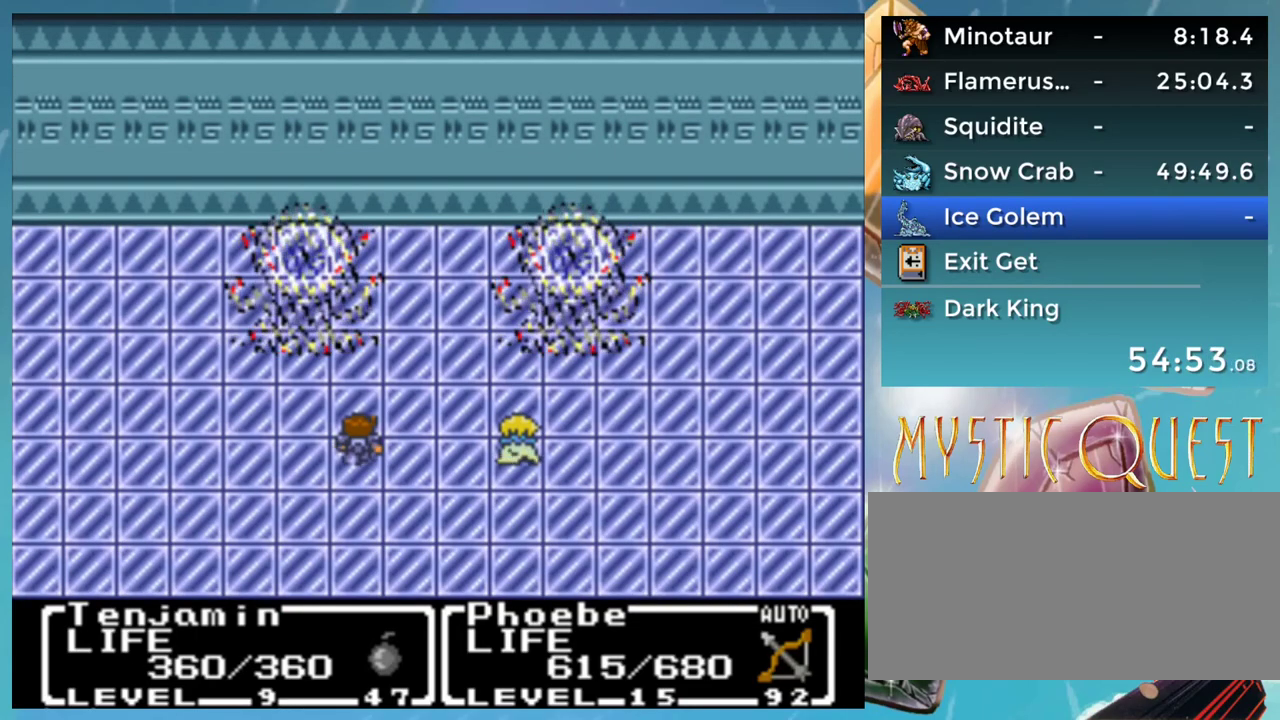
{"buttons": ["A", "B"], "events": [[50, "B", "down"], [67, "DPAD_DOWN", "up"], [83, "A", "down"], [83, "DPAD_DOWN", "down"], [100, "DPAD_RIGHT", "down"], [117, "B", "up"], [133, "A", "up"], [133, "DPAD_DOWN", "up"], [167, "DPAD_RIGHT", "up"], [183, "B", "down"], [233, "A", "down"], [250, "B", "up"], [250, "DPAD_DOWN", "down"], [267, "A", "up"], [267, "DPAD_RIGHT", "down"], [317, "DPAD_DOWN", "up"], [333, "B", "down"], [333, "DPAD_RIGHT", "up"], [350, "DPAD_UP", "down"], [367, "A", "down"], [383, "B", "up"], [400, "DPAD_UP", "up"], [417, "A", "up"], [417, "DPAD_DOWN", "down"], [433, "DPAD_RIGHT", "down"], [467, "B", "down"], [483, "DPAD_DOWN", "up"], [500, "A", "down"], [500, "DPAD_RIGHT", "up"]]}
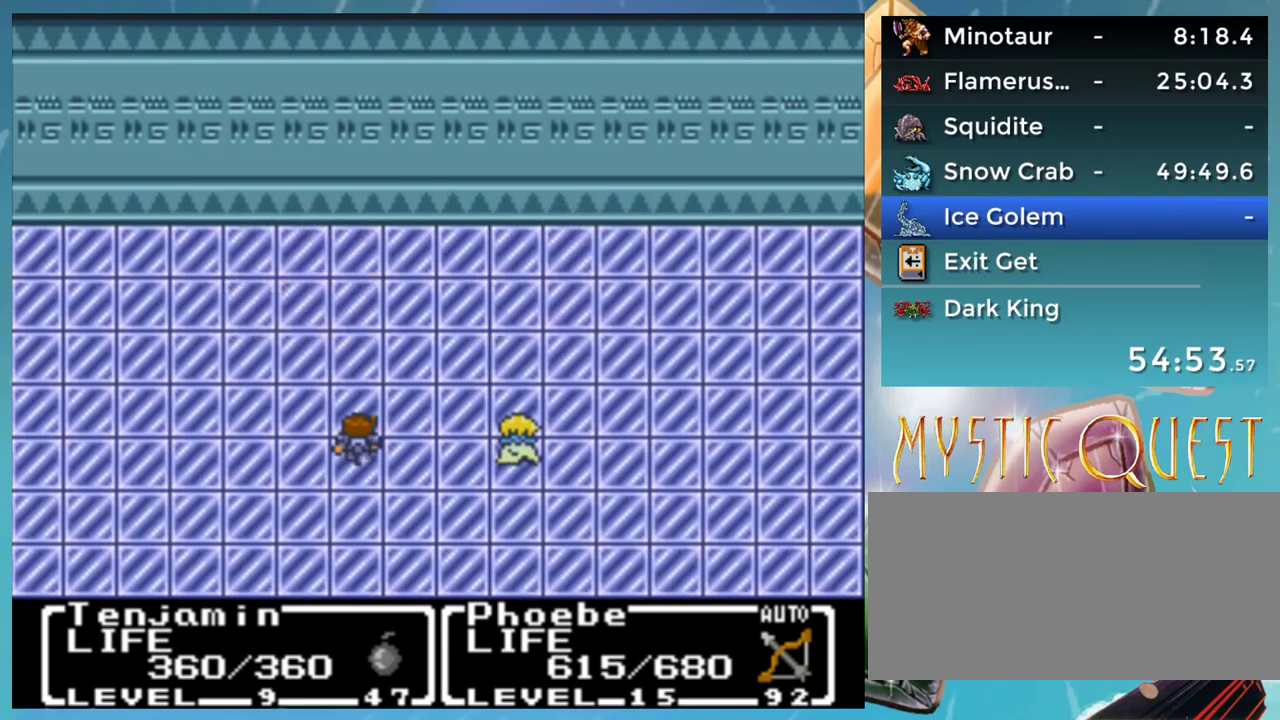
{"buttons": ["A", "B", "DPAD_RIGHT"], "events": [[17, "DPAD_UP", "down"], [33, "B", "up"], [50, "A", "up"], [67, "DPAD_UP", "up"], [100, "B", "down"], [100, "DPAD_DOWN", "down"], [117, "DPAD_DOWN", "up"], [133, "A", "down"], [150, "B", "up"], [183, "A", "up"], [183, "DPAD_UP", "down"], [200, "DPAD_UP", "up"], [217, "DPAD_DOWN", "down"], [233, "B", "down"], [267, "DPAD_DOWN", "up"], [283, "A", "down"], [283, "B", "up"], [300, "DPAD_UP", "down"], [317, "A", "up"], [333, "DPAD_UP", "up"], [350, "DPAD_DOWN", "down"], [367, "B", "down"], [383, "DPAD_RIGHT", "down"], [400, "A", "down"], [417, "B", "up"], [417, "DPAD_DOWN", "up"], [433, "A", "up"], [500, "A", "down"], [500, "B", "down"]]}
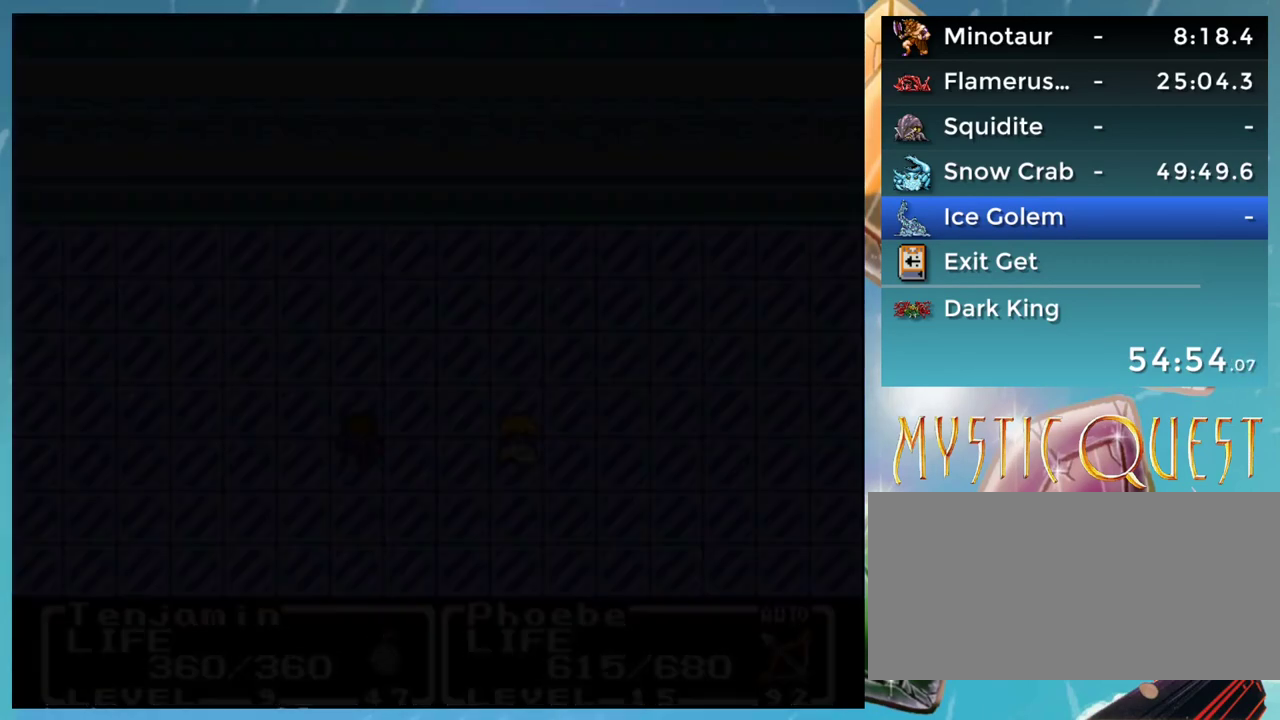
{"buttons": ["DPAD_RIGHT"], "events": [[33, "B", "up"], [83, "A", "up"]]}
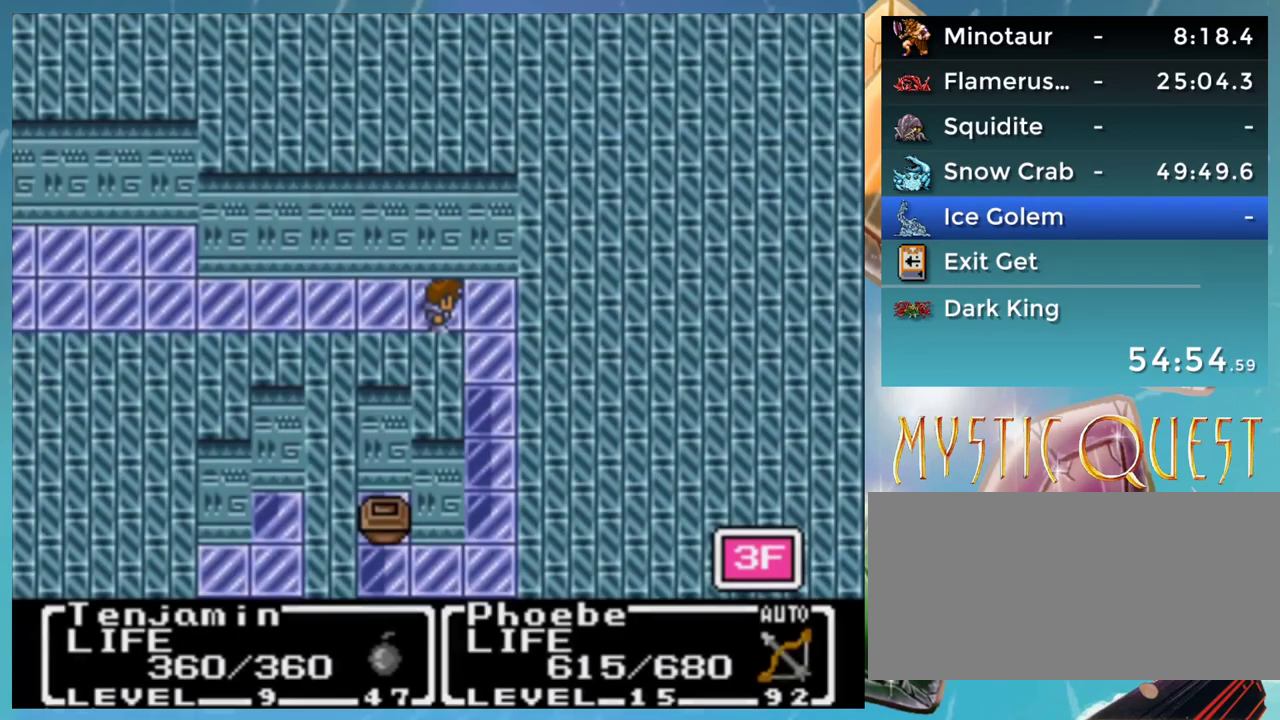
{"buttons": ["DPAD_RIGHT"], "events": []}
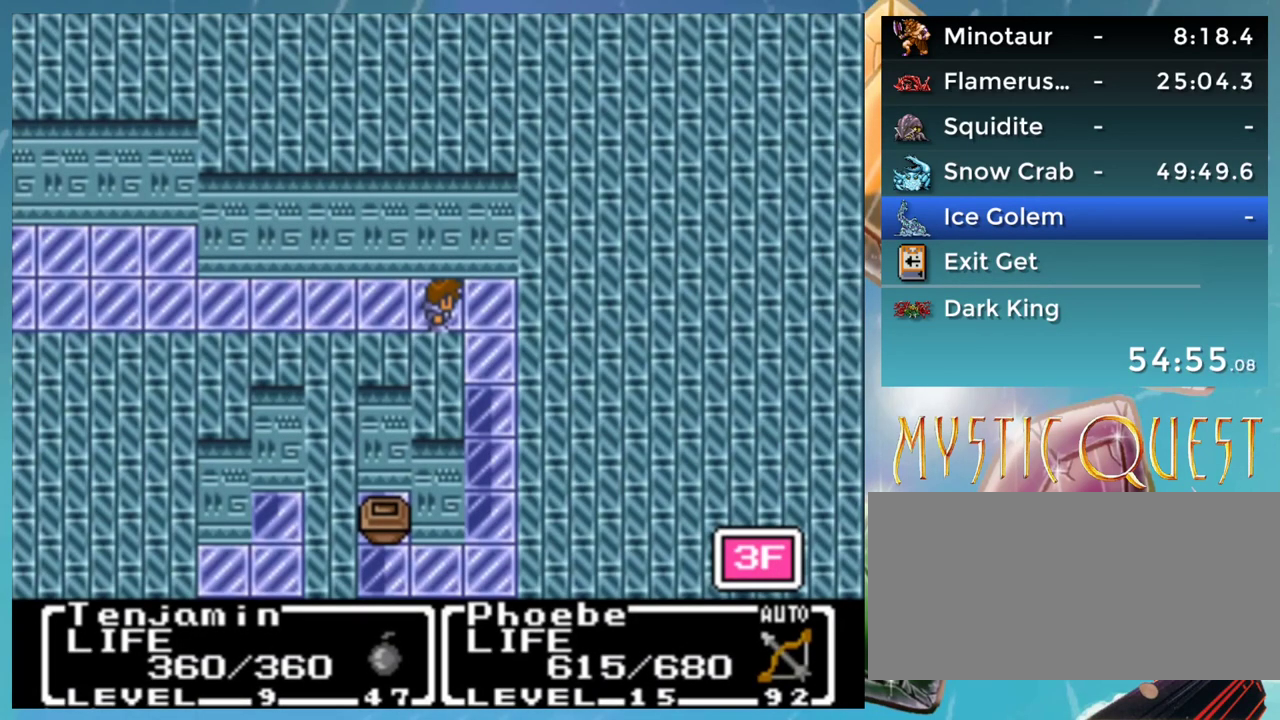
{"buttons": ["DPAD_DOWN"], "events": [[233, "DPAD_DOWN", "down"], [250, "DPAD_RIGHT", "up"]]}
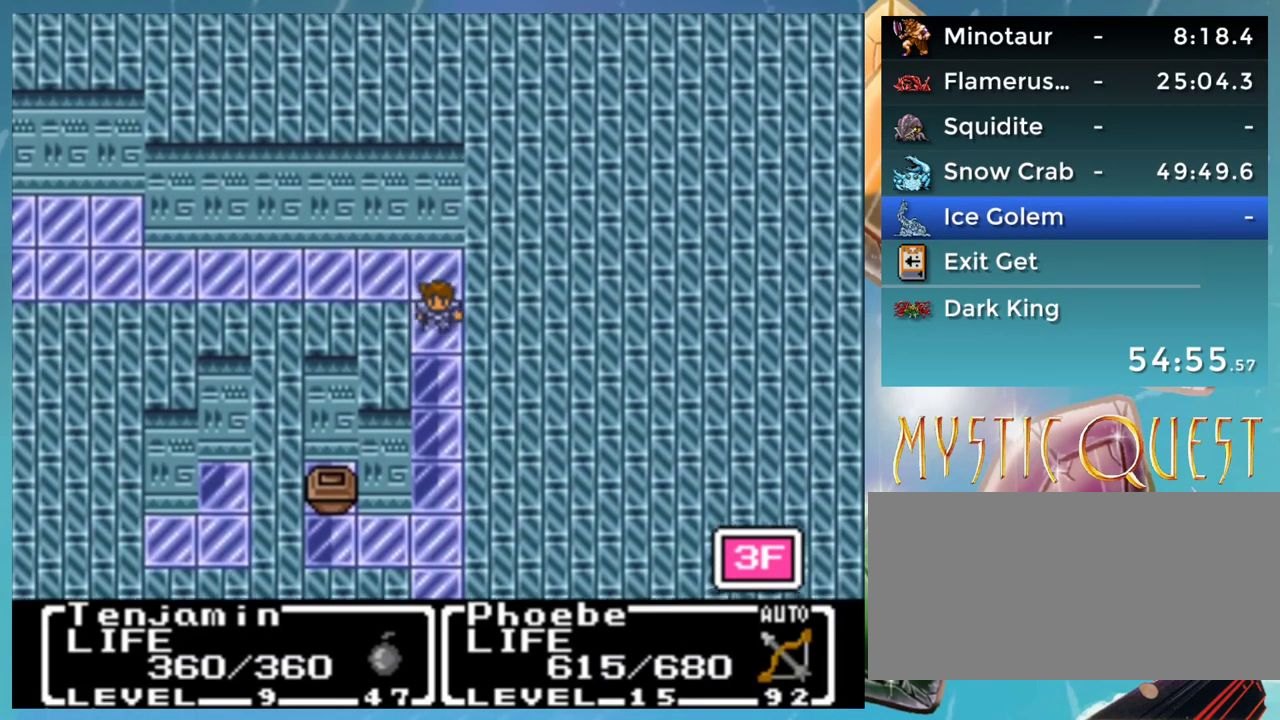
{"buttons": ["DPAD_DOWN"], "events": []}
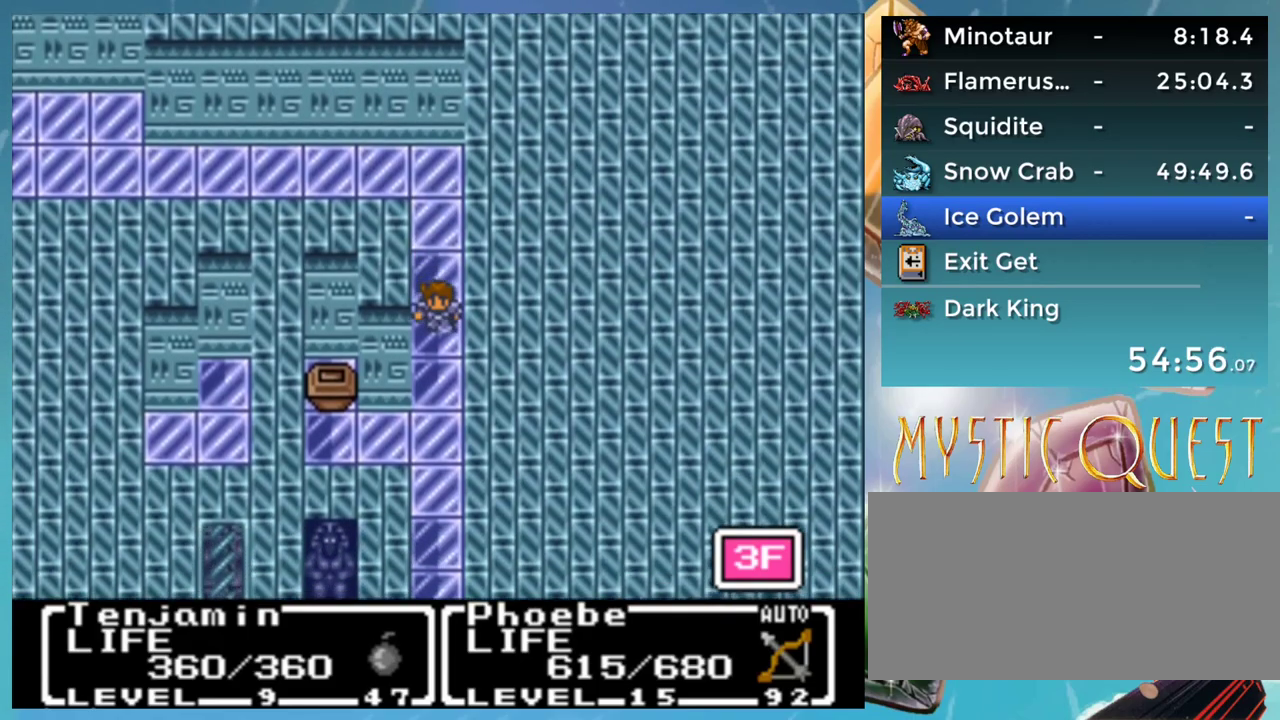
{"buttons": ["DPAD_DOWN"], "events": []}
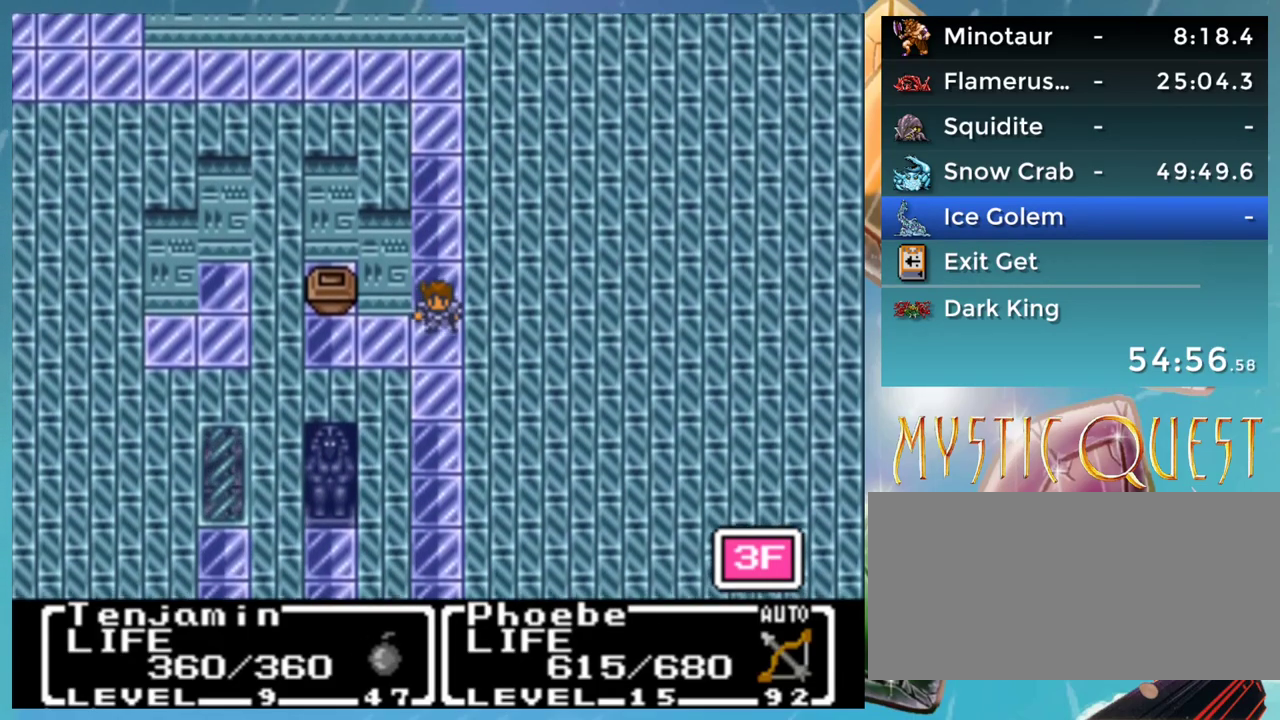
{"buttons": ["DPAD_DOWN"], "events": []}
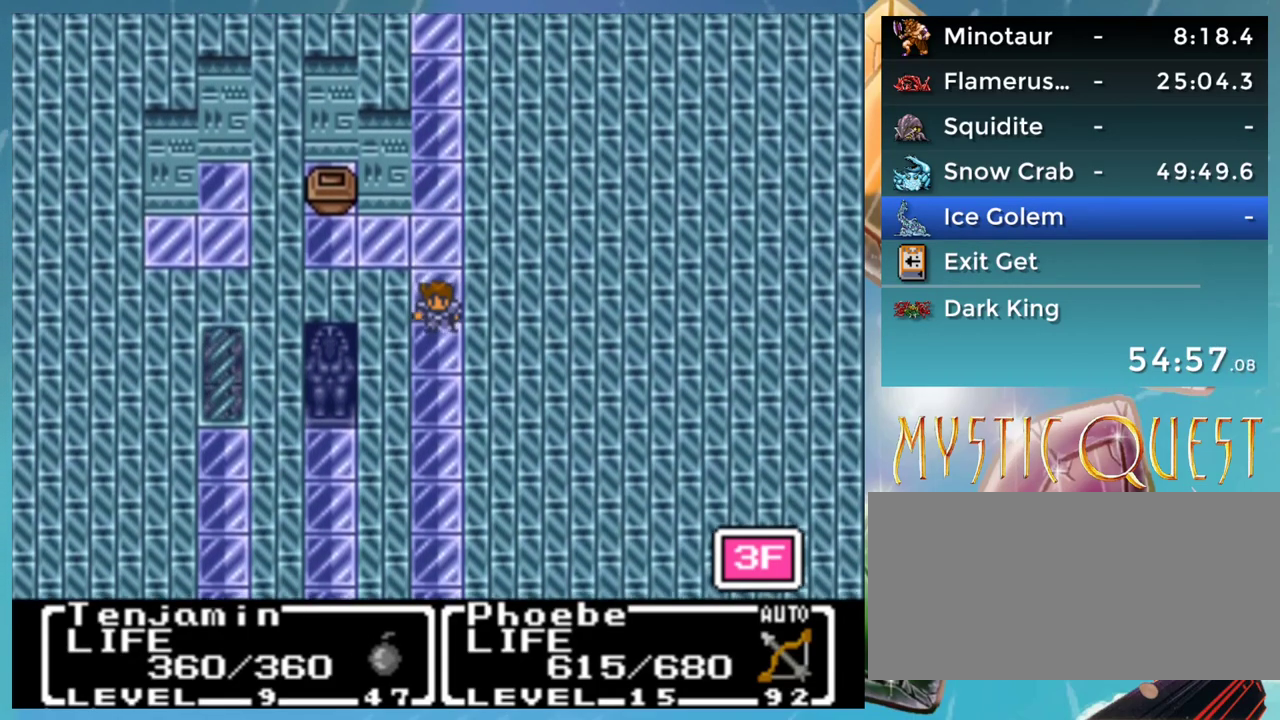
{"buttons": ["DPAD_DOWN"], "events": []}
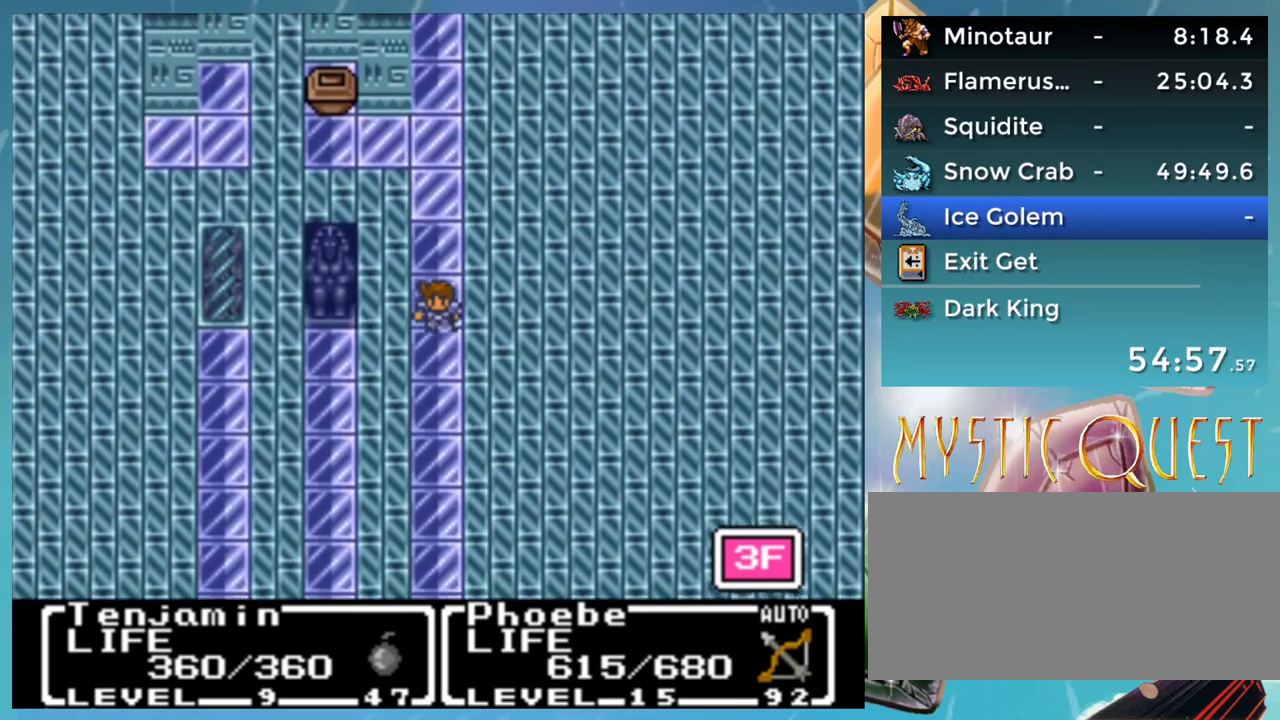
{"buttons": ["DPAD_DOWN"], "events": []}
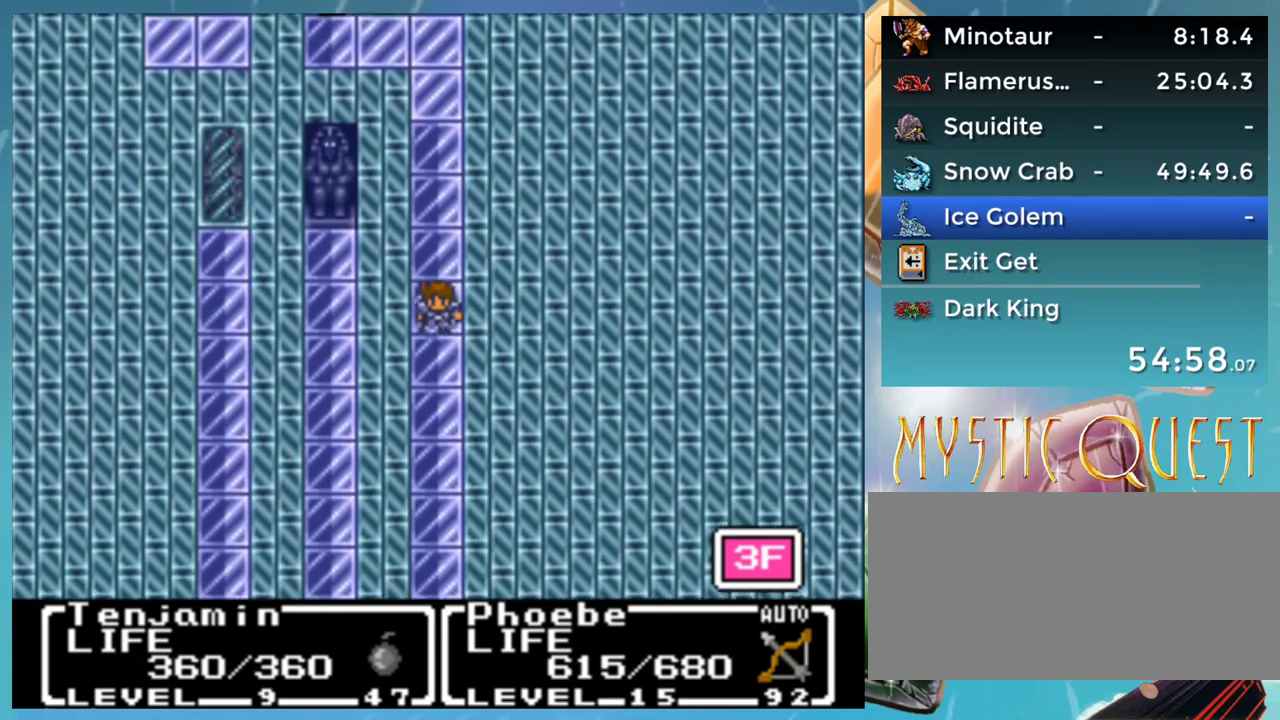
{"buttons": ["DPAD_DOWN"], "events": []}
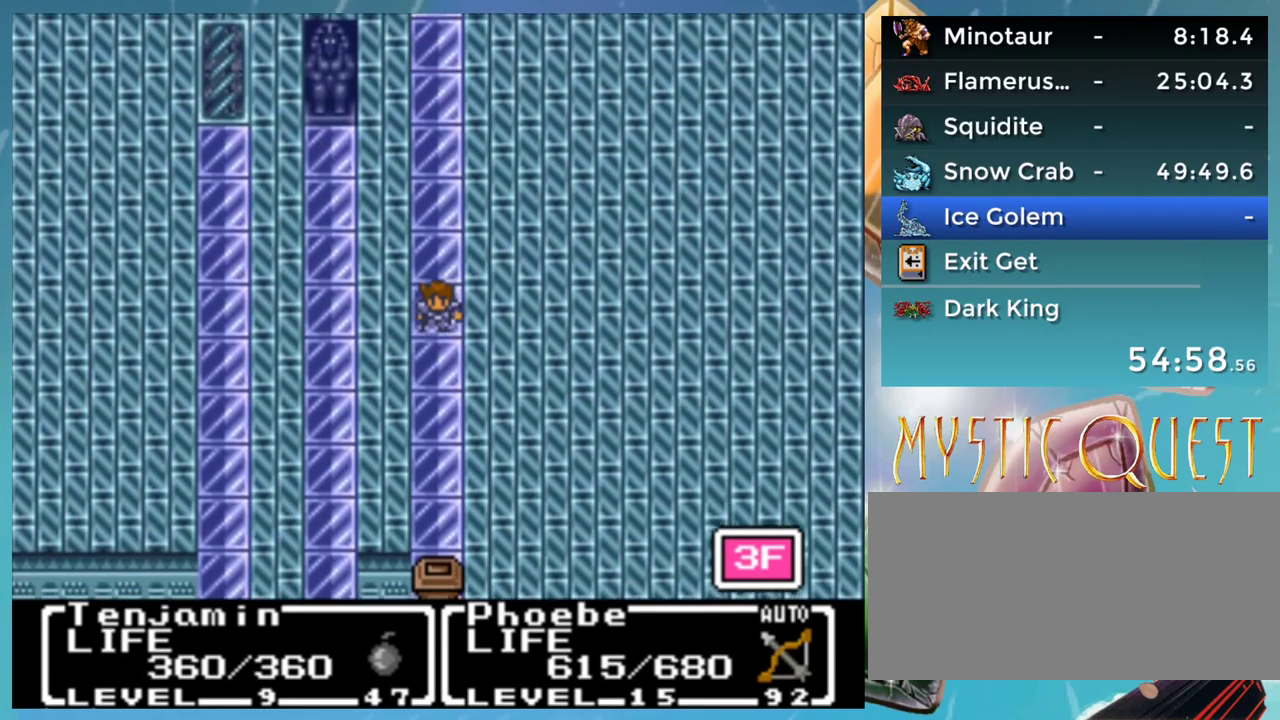
{"buttons": ["DPAD_DOWN"], "events": []}
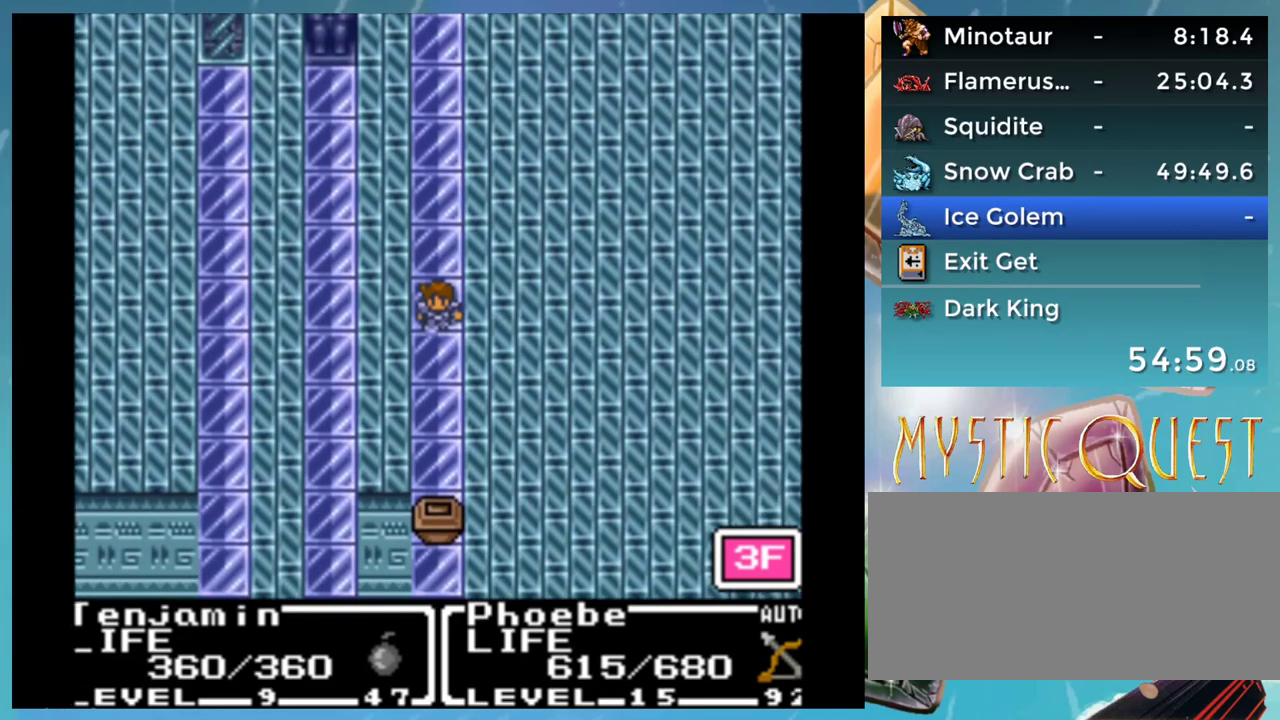
{"buttons": [], "events": [[417, "DPAD_DOWN", "up"]]}
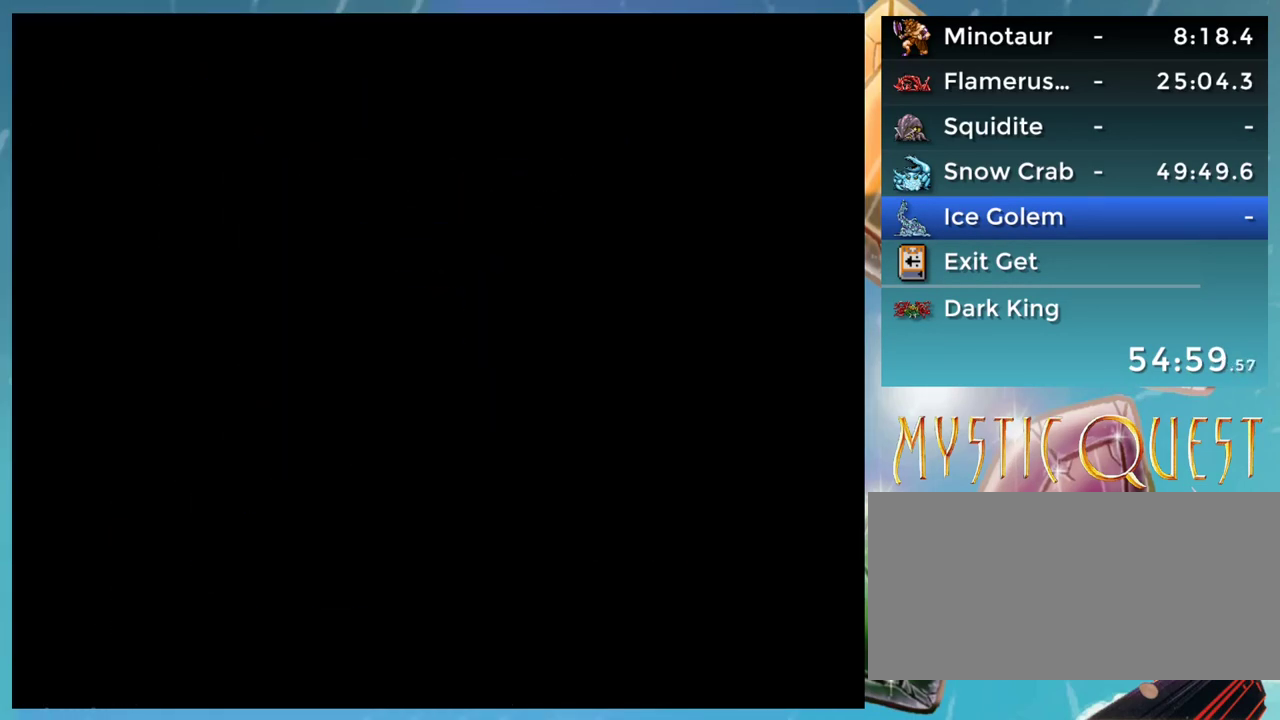
{"buttons": [], "events": []}
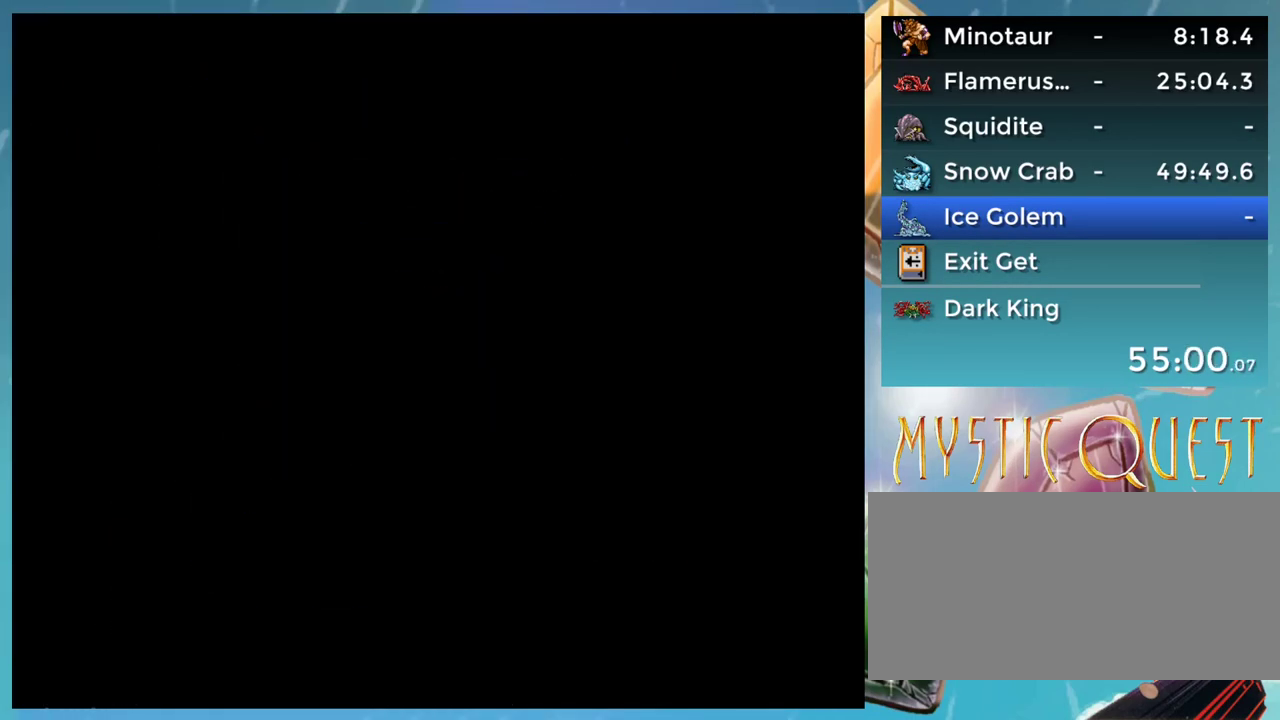
{"buttons": [], "events": []}
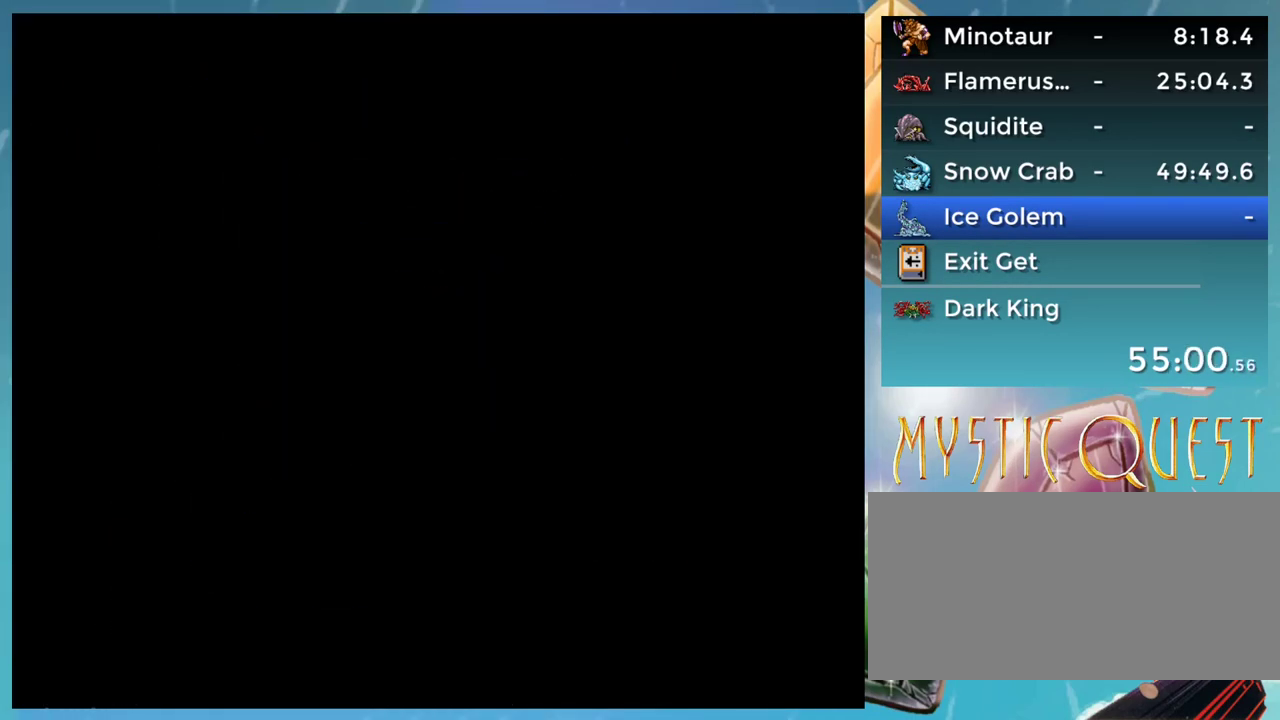
{"buttons": [], "events": []}
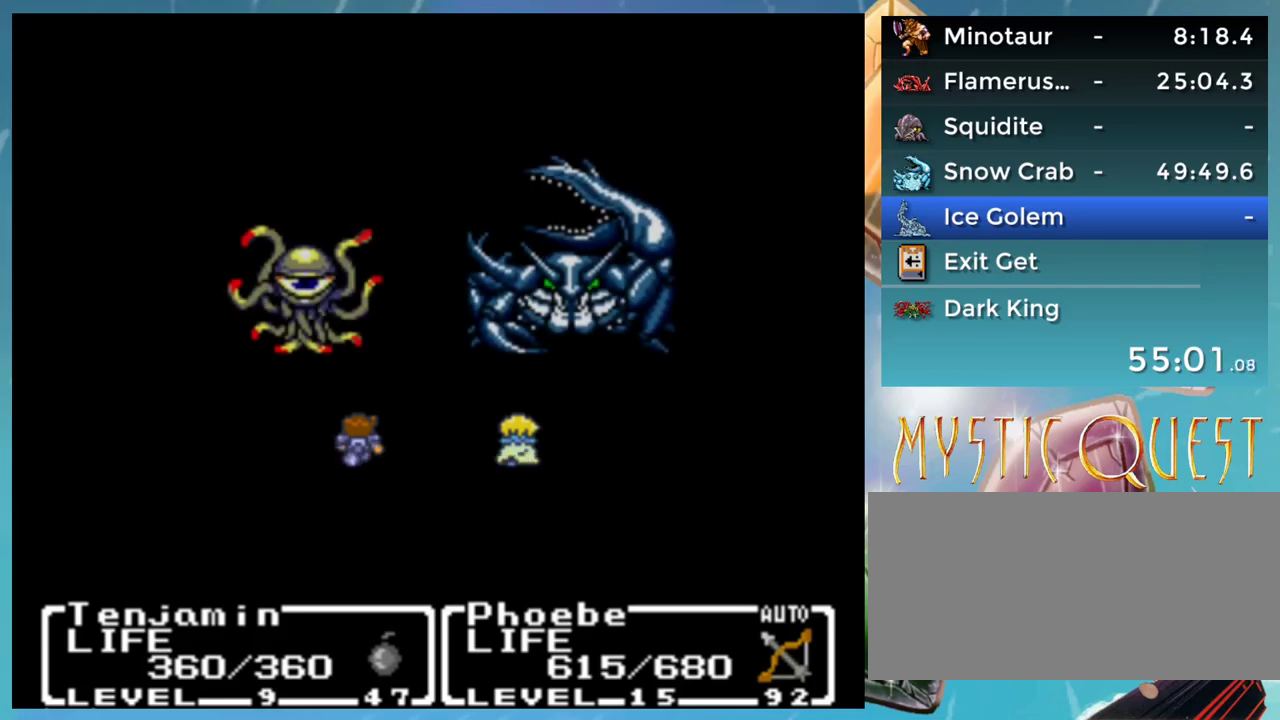
{"buttons": [], "events": []}
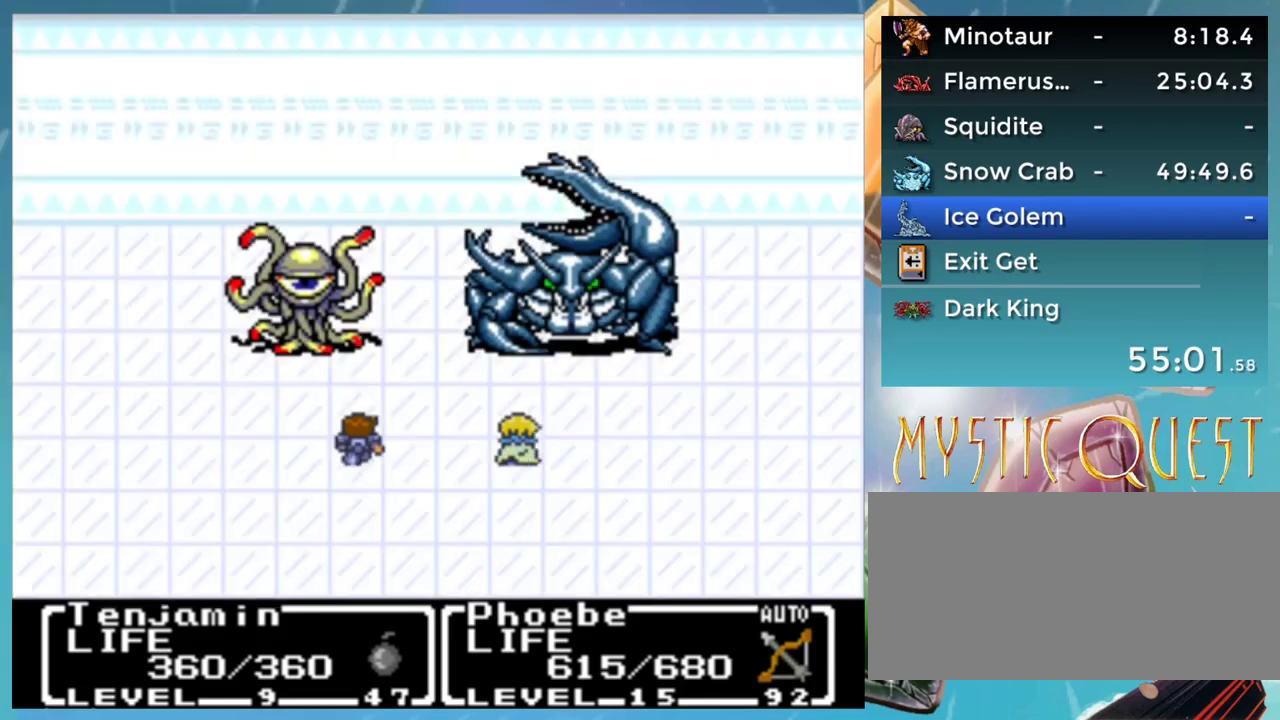
{"buttons": [], "events": []}
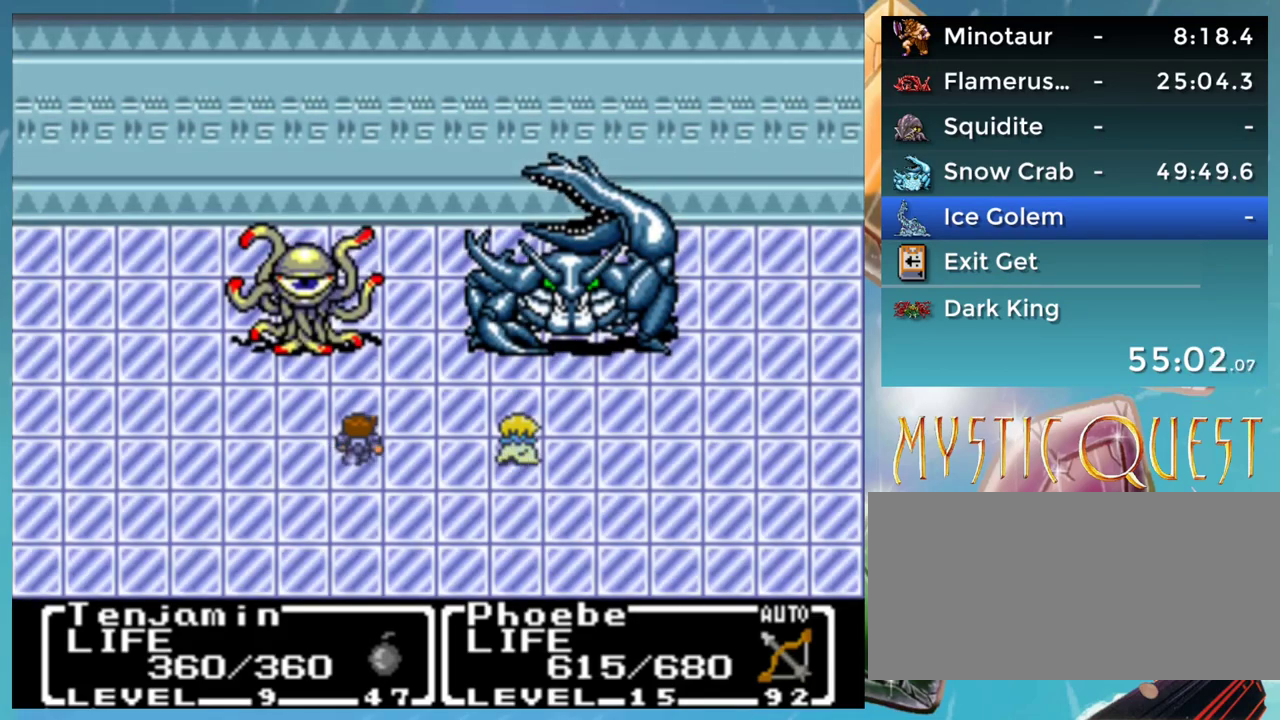
{"buttons": ["A"], "events": [[150, "A", "down"]]}
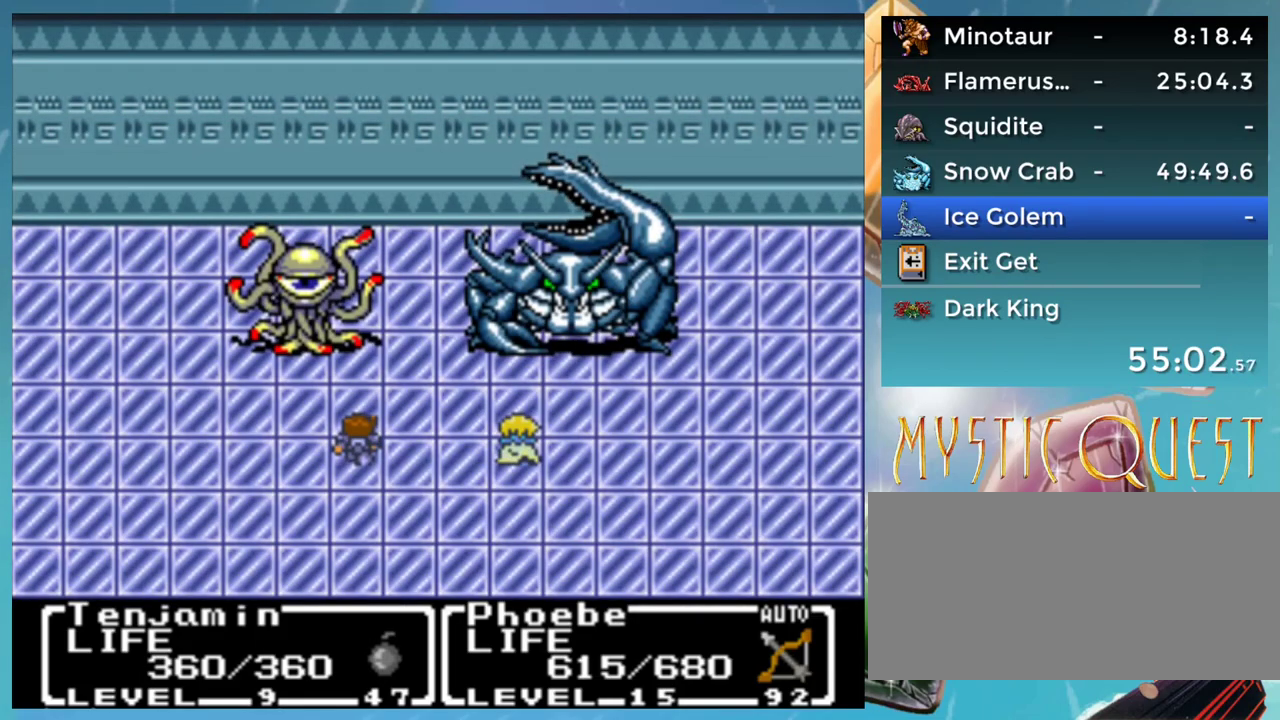
{"buttons": [], "events": [[17, "A", "up"]]}